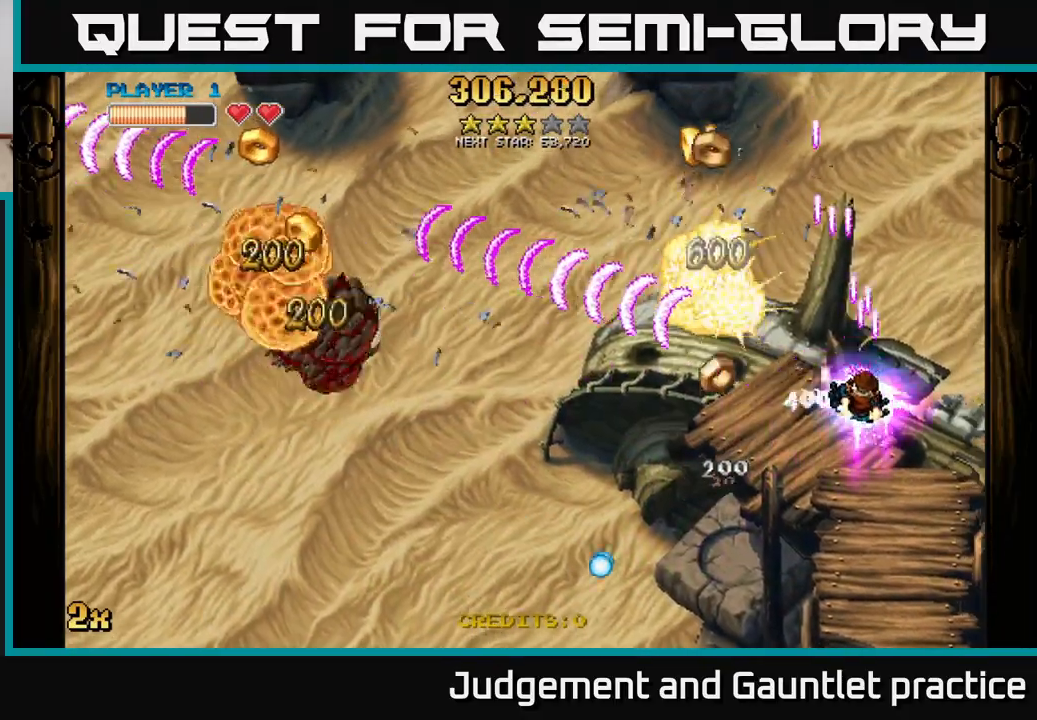
Gameplay with a controller (Xbox layout); each line is a JSON object with the inputs held at the frame after it. "events" lists button and stick changes between this image and that frame as [ms after this image, input, new state], when the widget could be followed in between. Not read: right_stick.
{"buttons": ["A"], "left_stick": "down-left", "events": [[33, "left_stick", "down-left"]]}
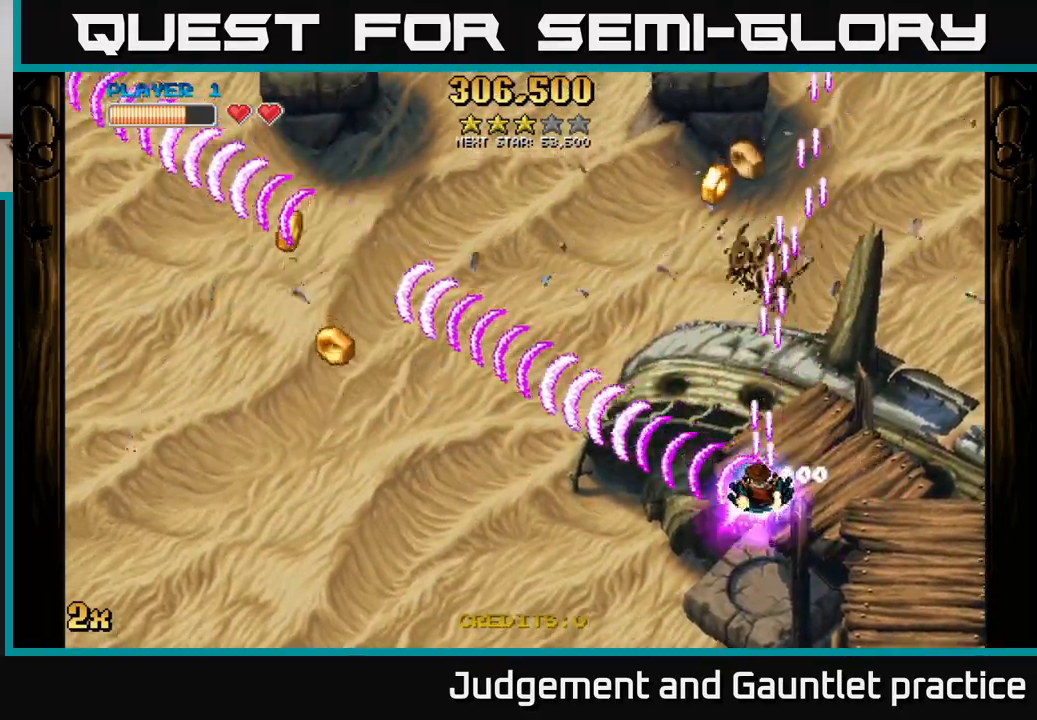
{"buttons": ["A"], "left_stick": "up", "events": [[50, "left_stick", "right"], [233, "left_stick", "up"]]}
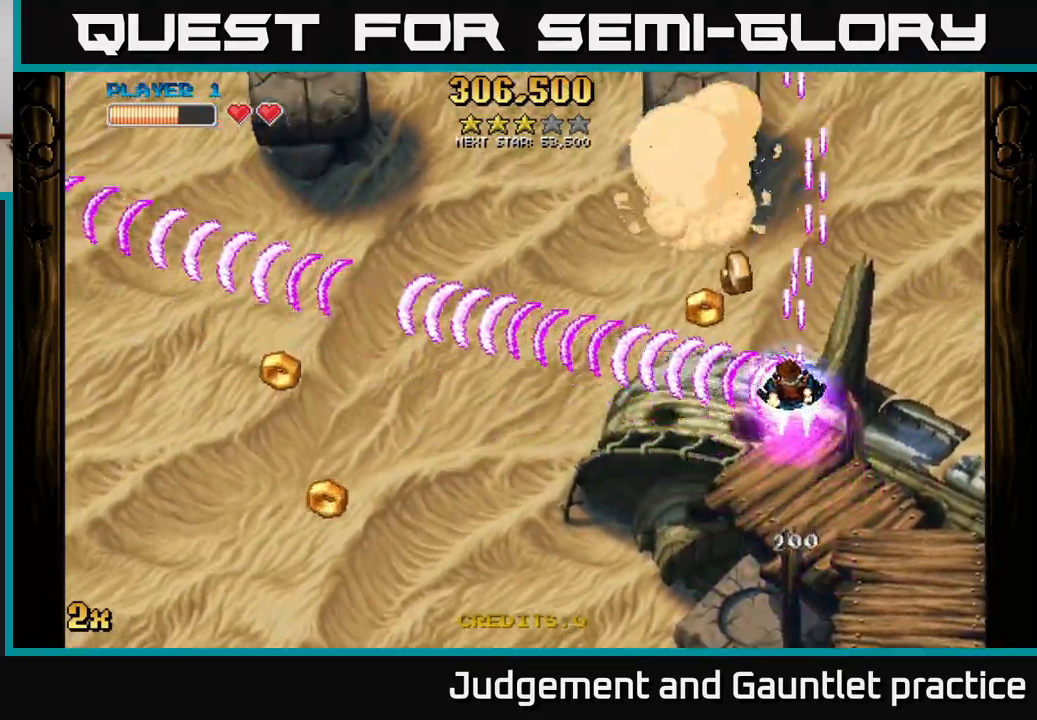
{"buttons": ["A"], "left_stick": "up-right", "events": [[233, "left_stick", "up-right"]]}
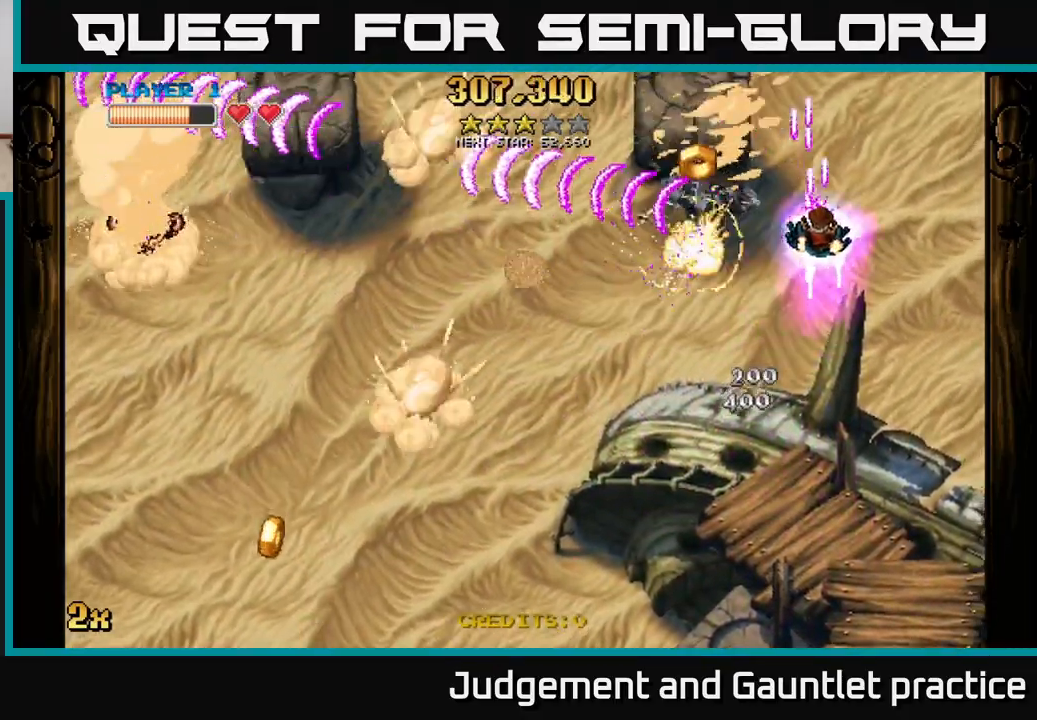
{"buttons": ["A"], "left_stick": "left", "events": [[67, "left_stick", "down-left"], [183, "left_stick", "down"], [350, "X", "down"], [367, "left_stick", "left"], [483, "X", "up"]]}
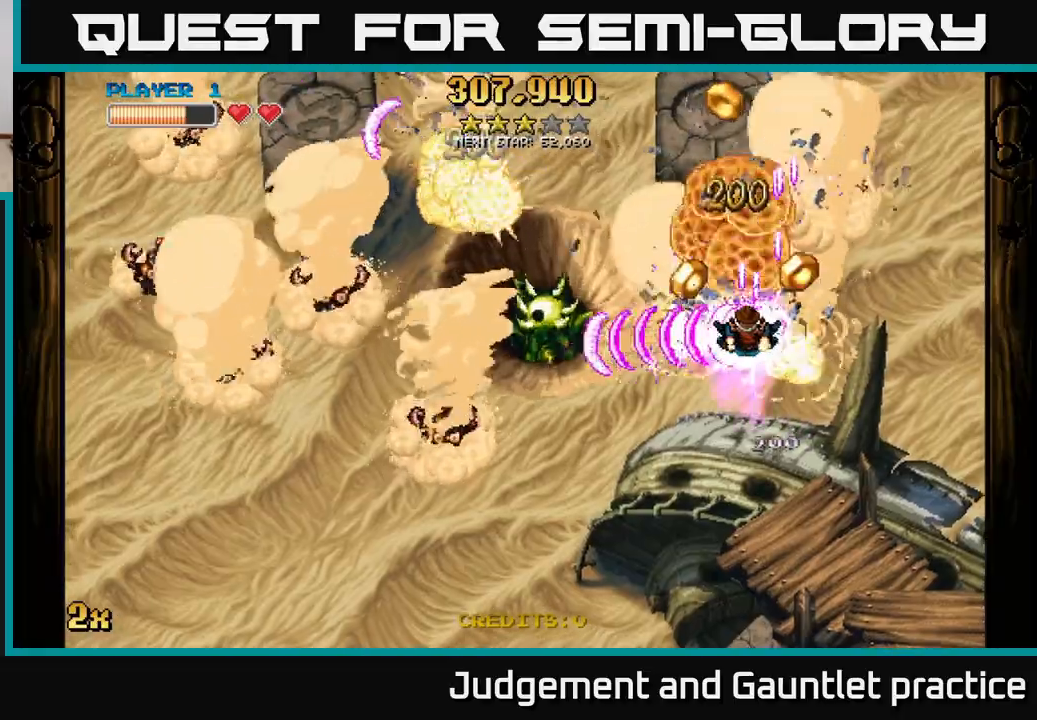
{"buttons": ["A"], "left_stick": "right", "events": [[67, "left_stick", "right"]]}
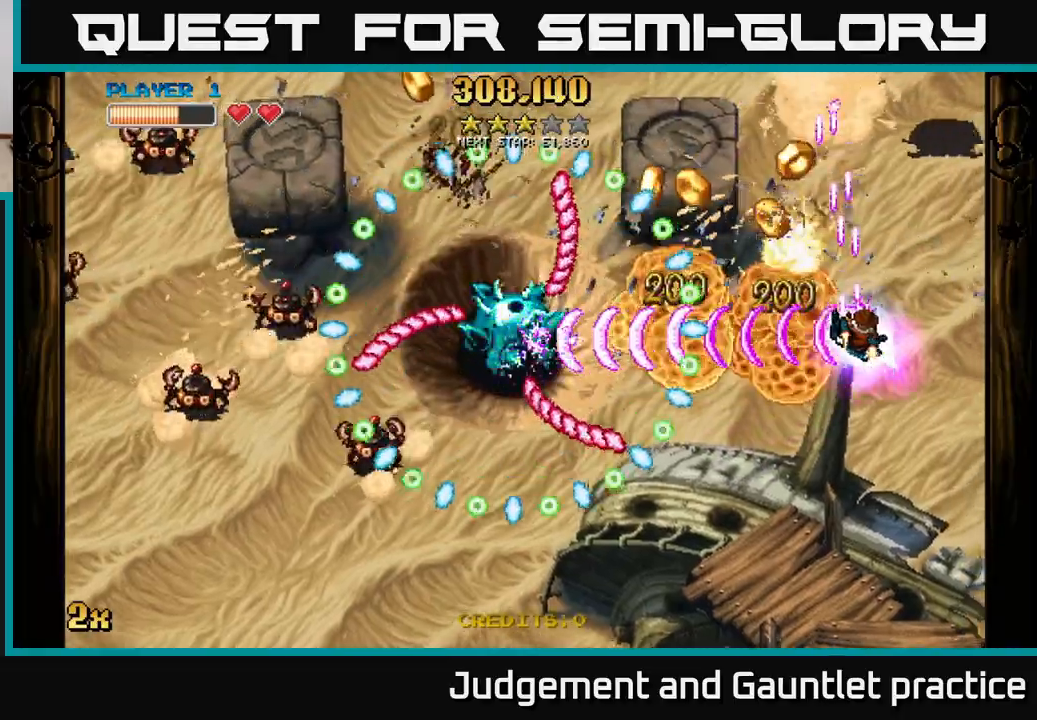
{"buttons": ["A"], "left_stick": "center", "events": [[283, "left_stick", "center"], [333, "left_stick", "down"], [433, "left_stick", "center"]]}
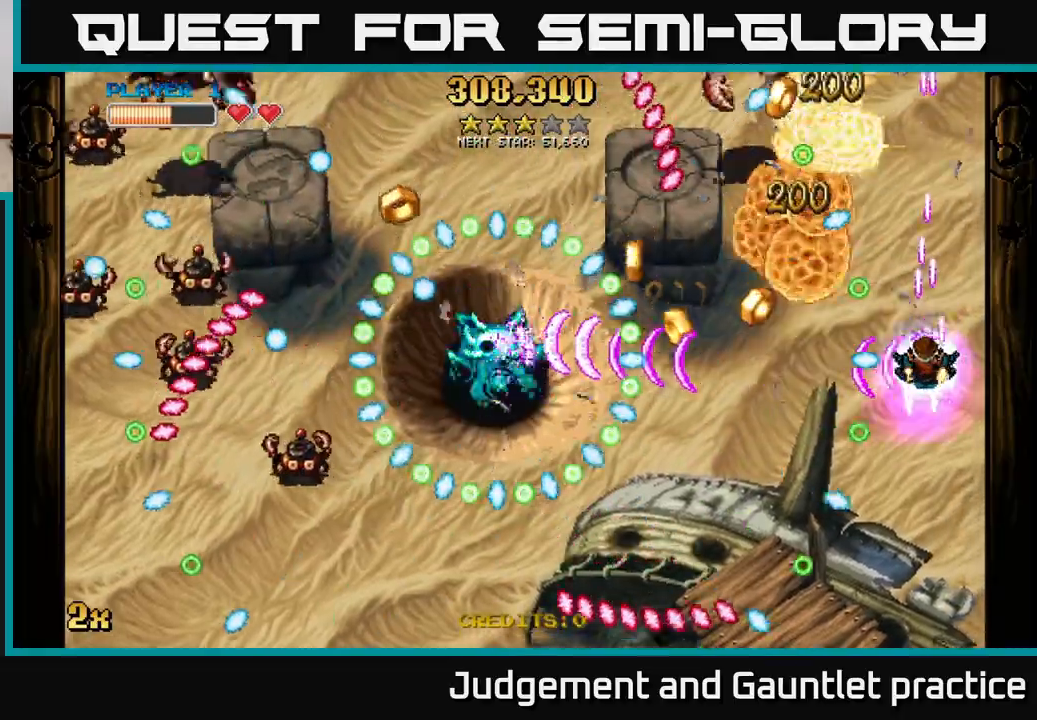
{"buttons": ["A"], "left_stick": "center", "events": [[50, "left_stick", "down"], [283, "left_stick", "up"], [450, "left_stick", "right"], [500, "left_stick", "center"]]}
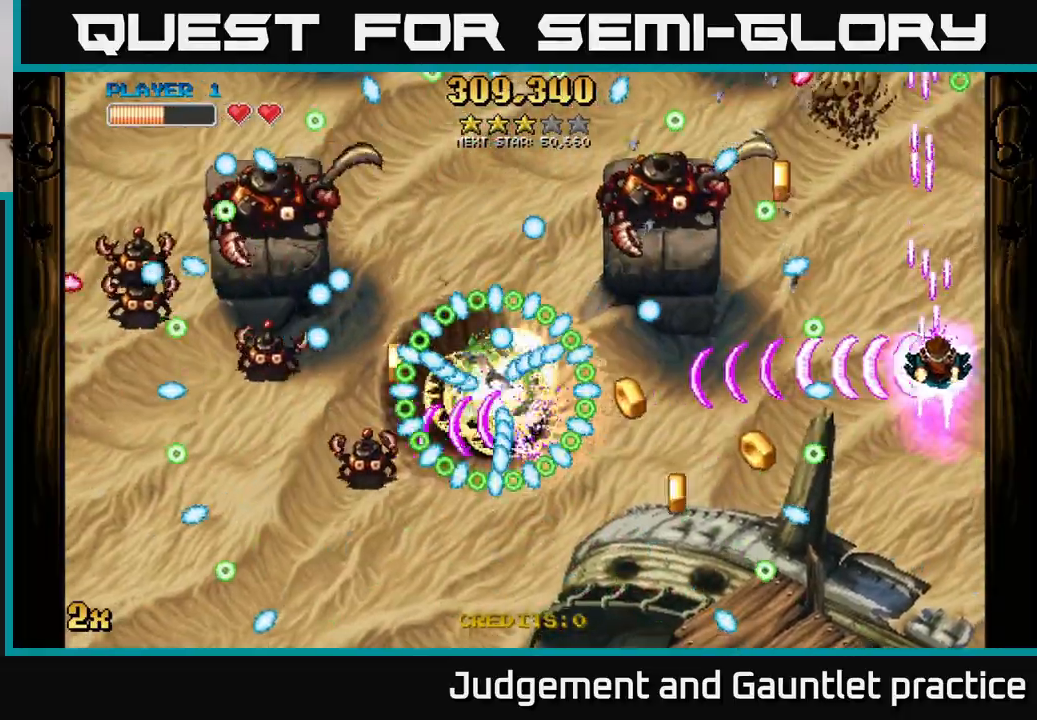
{"buttons": ["A"], "left_stick": "down", "events": [[183, "left_stick", "left"], [350, "left_stick", "down"]]}
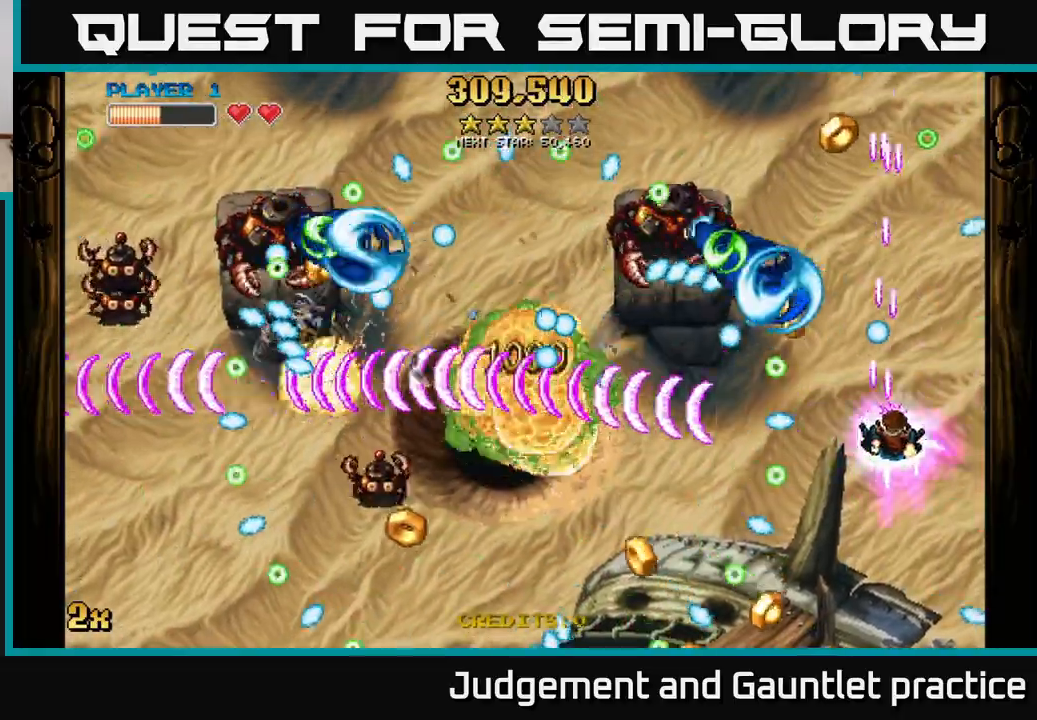
{"buttons": ["A"], "left_stick": "down-left", "events": [[150, "left_stick", "left"], [300, "left_stick", "down-left"]]}
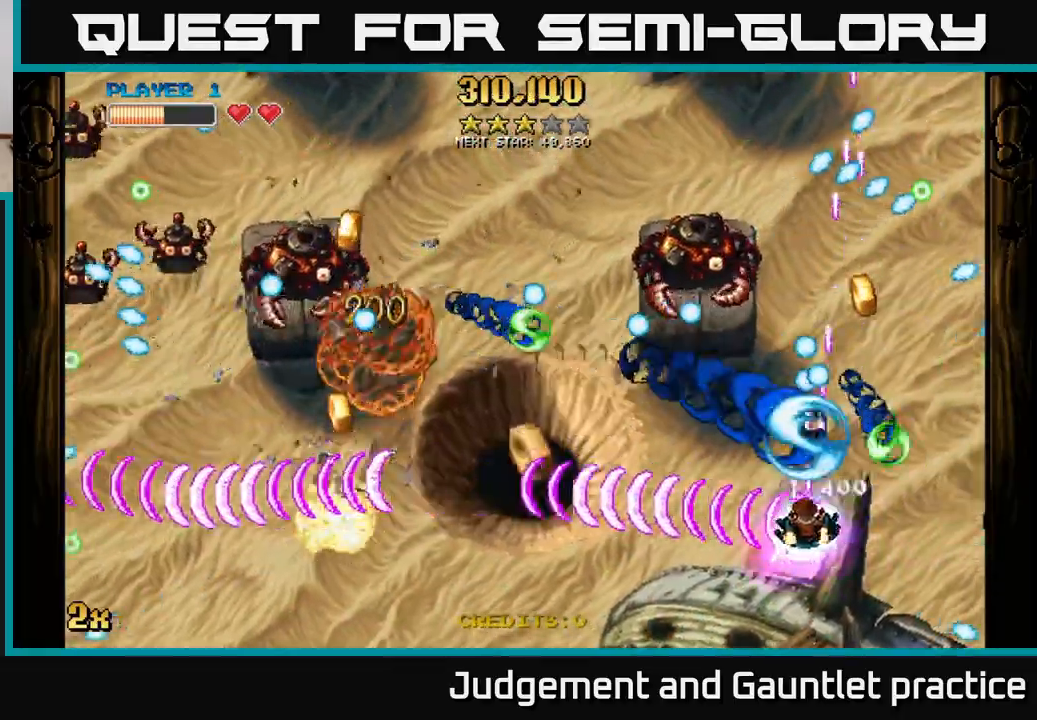
{"buttons": ["A"], "left_stick": "left", "events": [[183, "X", "down"], [183, "left_stick", "up-left"], [300, "X", "up"], [317, "left_stick", "left"]]}
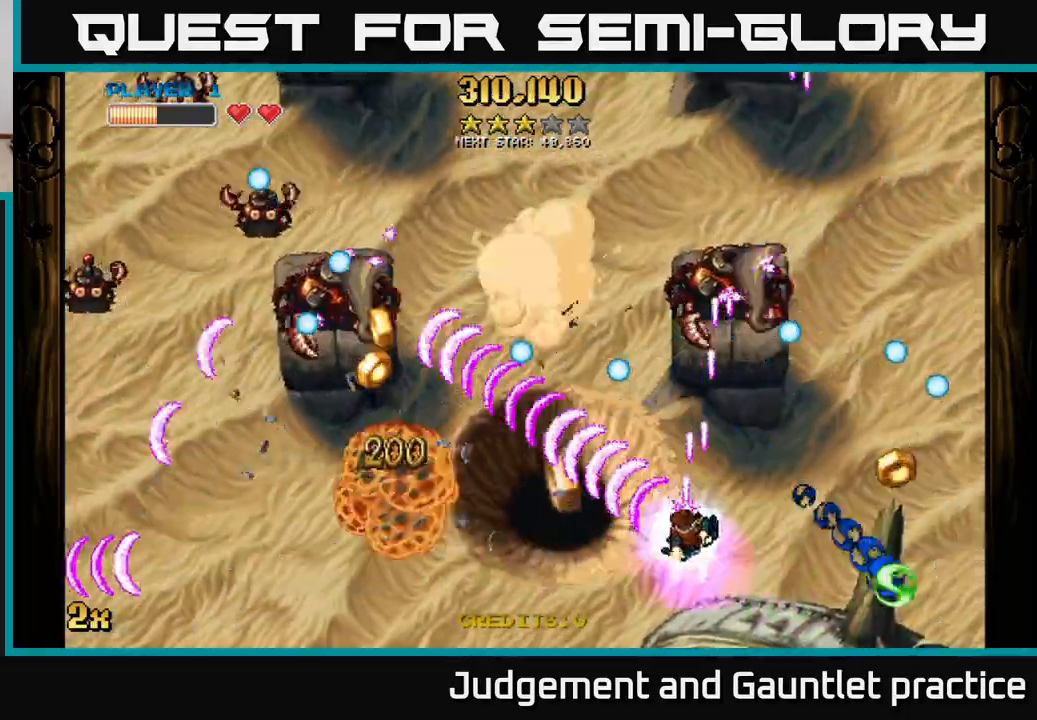
{"buttons": ["A"], "left_stick": "left", "events": []}
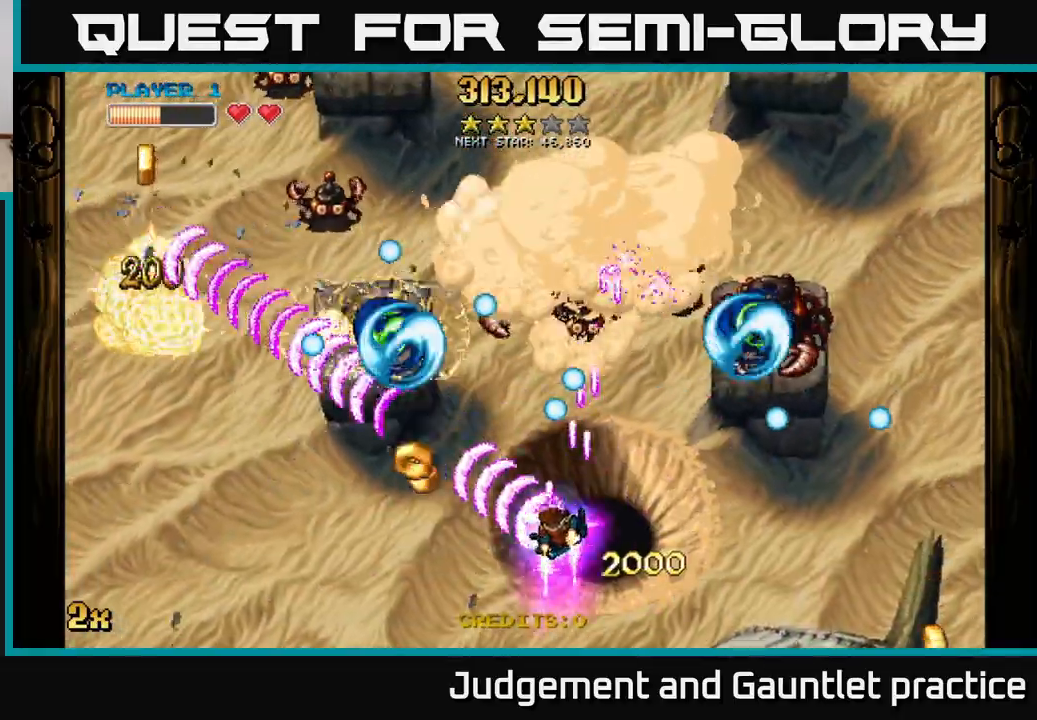
{"buttons": ["A"], "left_stick": "left", "events": [[67, "X", "down"], [117, "left_stick", "up"], [183, "X", "up"], [200, "left_stick", "left"]]}
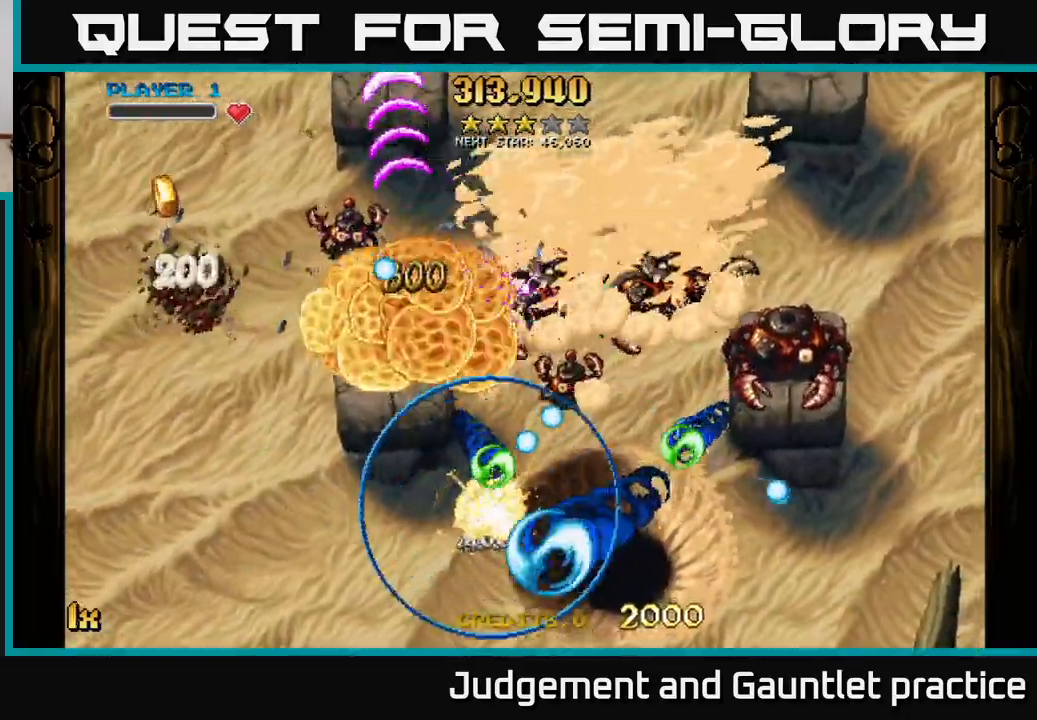
{"buttons": ["A"], "left_stick": "left", "events": [[267, "A", "up"], [267, "left_stick", "center"], [417, "A", "down"], [450, "left_stick", "left"]]}
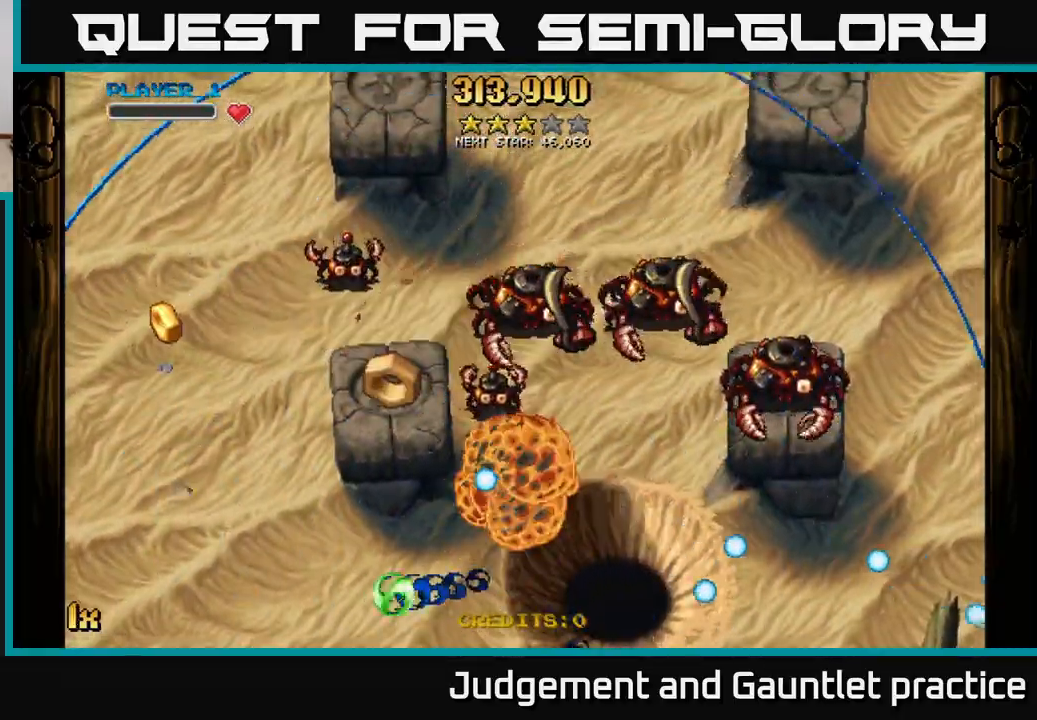
{"buttons": ["A"], "left_stick": "up-left", "events": [[17, "A", "up"], [83, "A", "down"], [300, "left_stick", "up-left"]]}
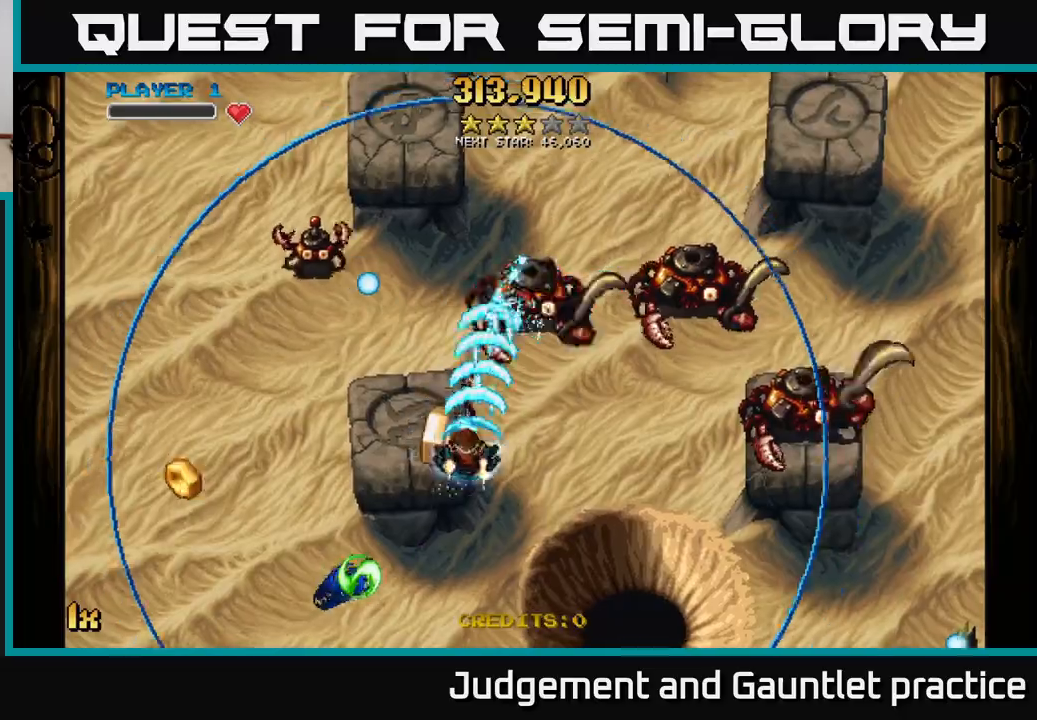
{"buttons": ["A"], "left_stick": "down-left", "events": [[167, "left_stick", "left"], [317, "left_stick", "down-left"]]}
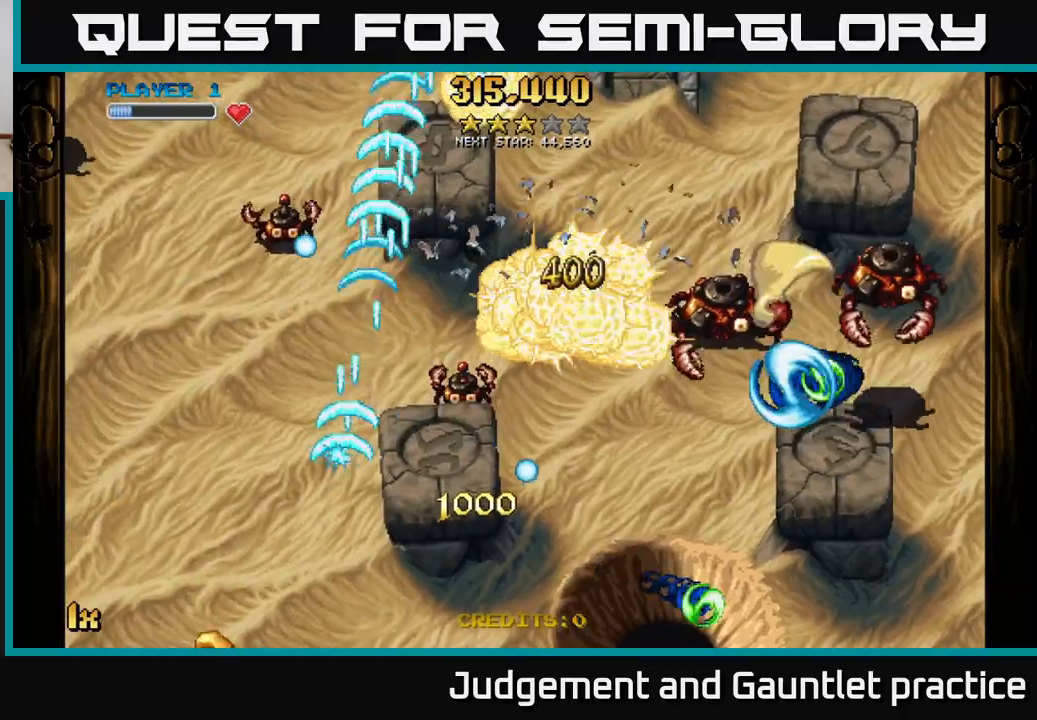
{"buttons": ["A"], "left_stick": "up-right", "events": [[67, "left_stick", "left"], [200, "left_stick", "up-right"], [233, "X", "down"], [367, "X", "up"]]}
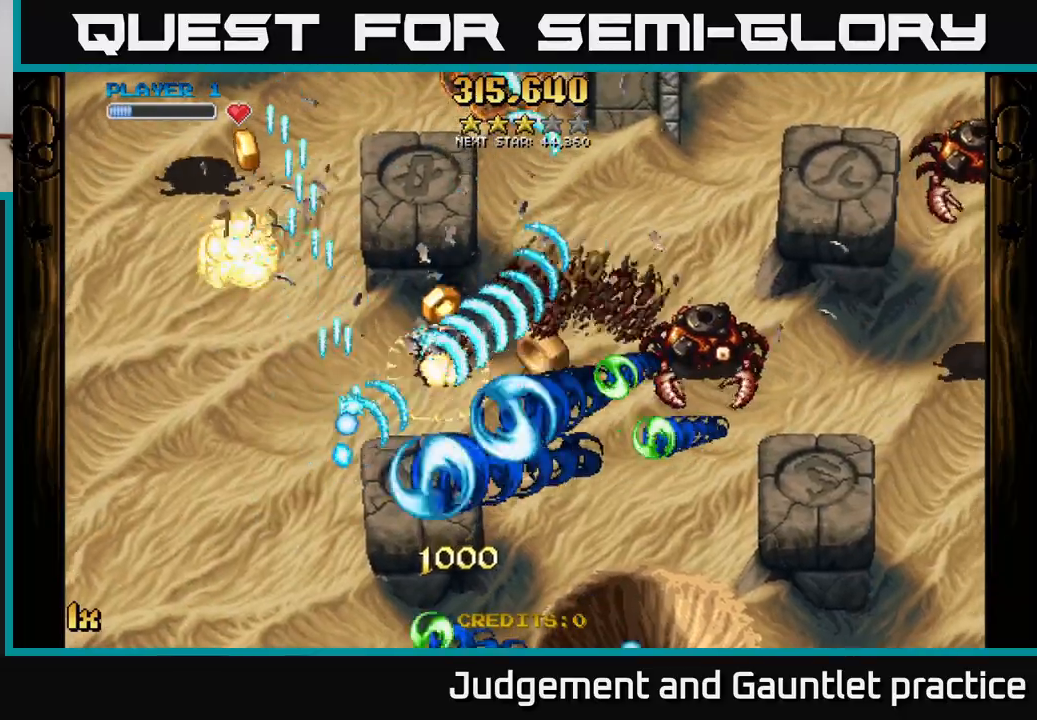
{"buttons": ["A"], "left_stick": "right", "events": [[67, "left_stick", "right"]]}
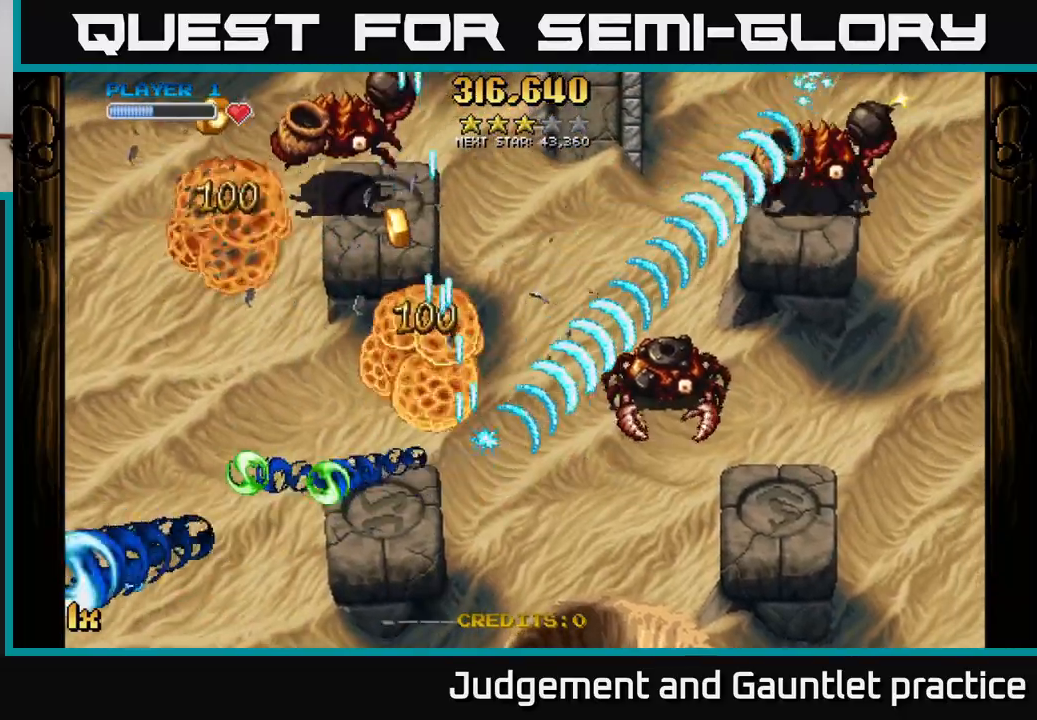
{"buttons": ["A"], "left_stick": "up-right", "events": [[133, "left_stick", "up-right"]]}
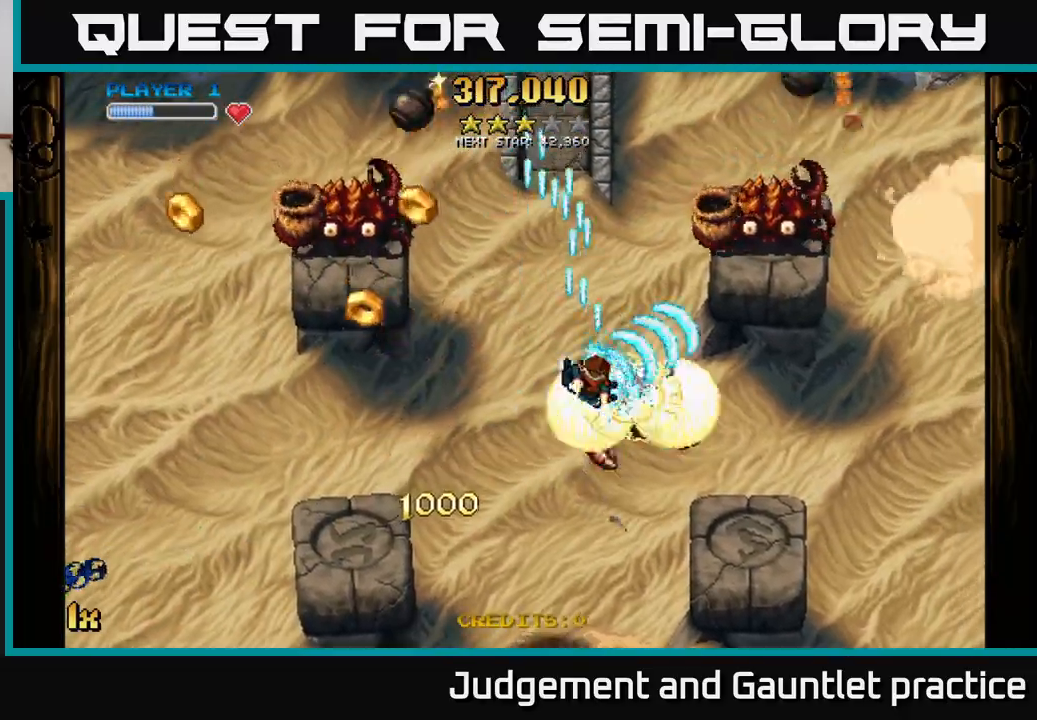
{"buttons": ["A"], "left_stick": "down-left", "events": [[250, "left_stick", "down-left"]]}
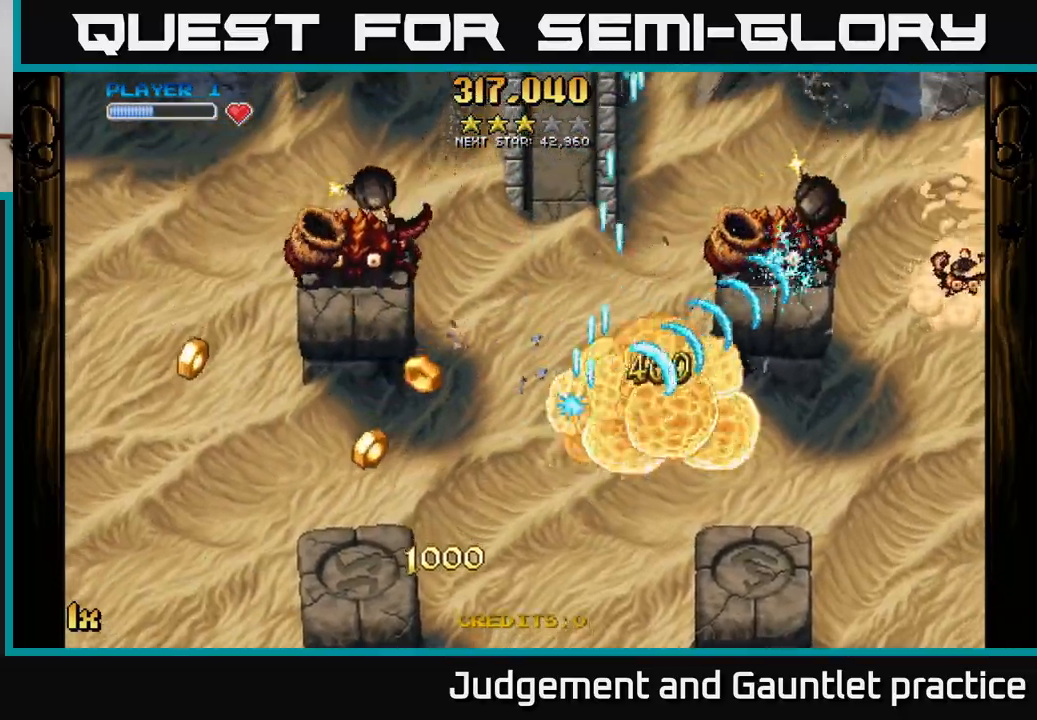
{"buttons": ["A"], "left_stick": "down-left", "events": []}
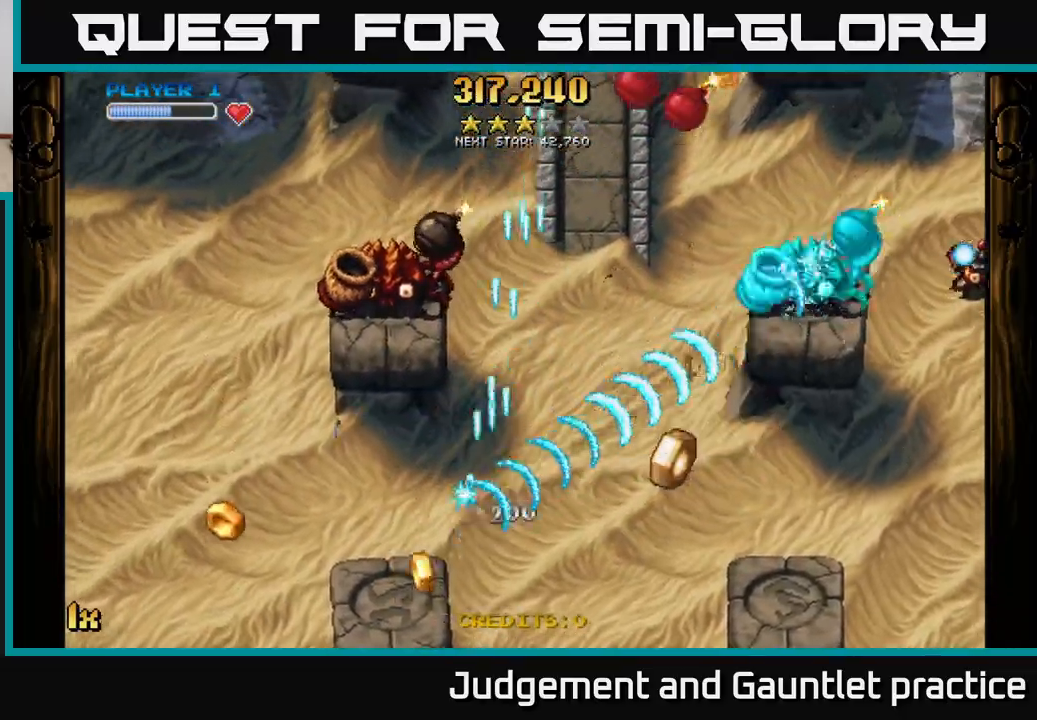
{"buttons": ["A"], "left_stick": "left", "events": [[417, "left_stick", "left"]]}
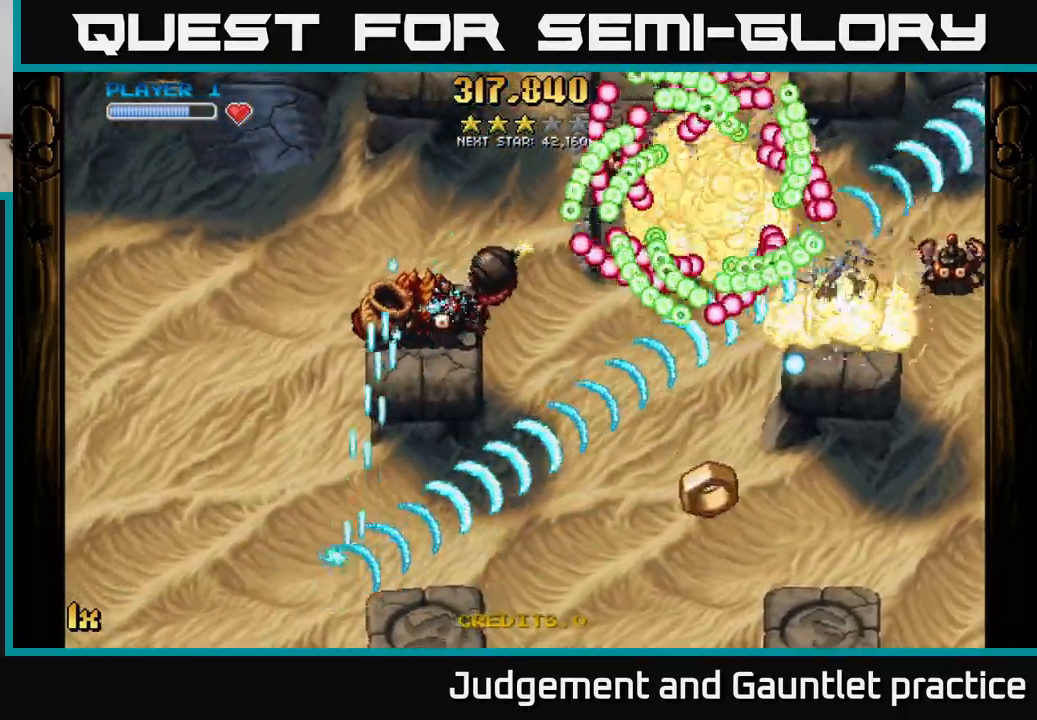
{"buttons": ["A"], "left_stick": "up-left", "events": [[67, "left_stick", "down-left"], [183, "left_stick", "left"], [283, "left_stick", "up-left"]]}
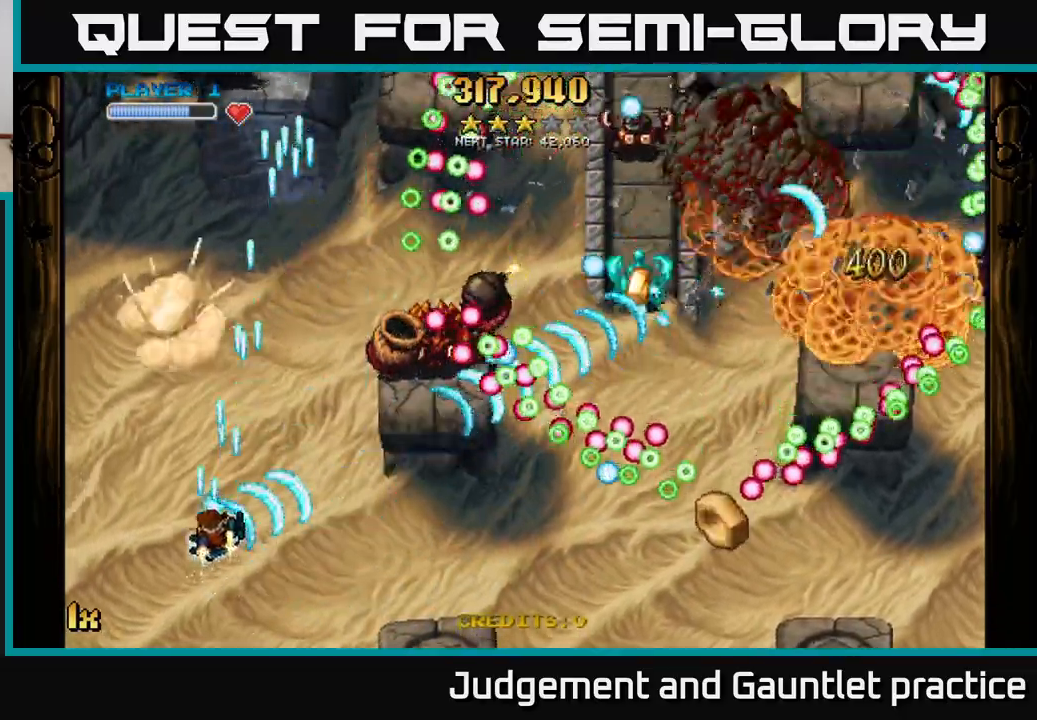
{"buttons": ["A"], "left_stick": "up-left", "events": [[183, "left_stick", "left"], [283, "left_stick", "up-left"]]}
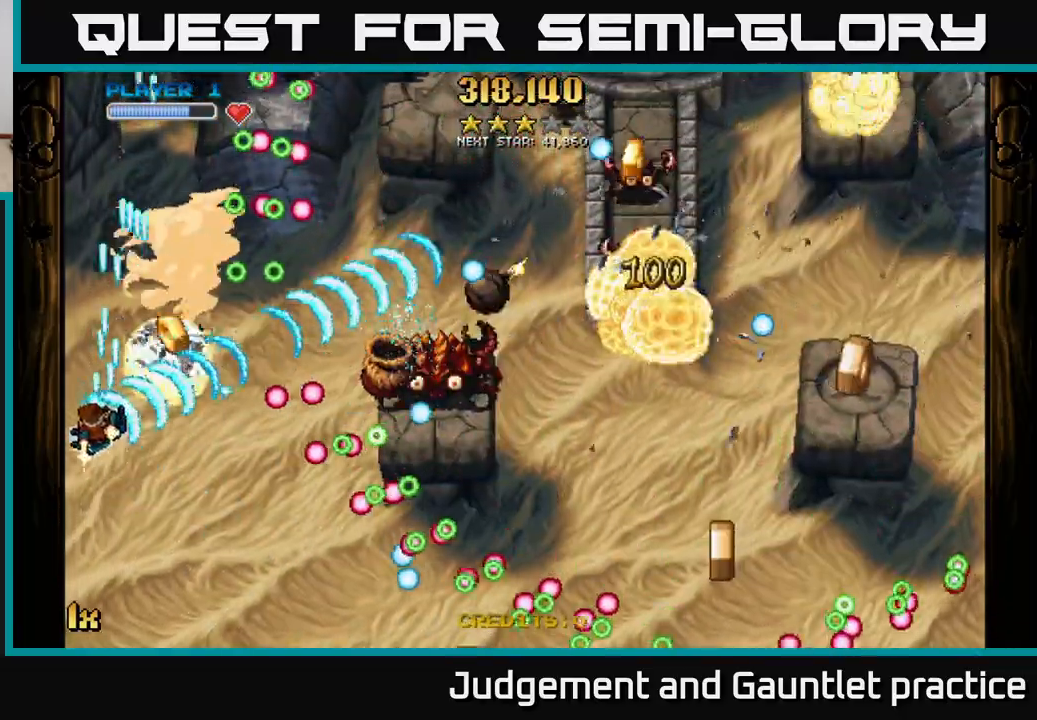
{"buttons": ["A"], "left_stick": "up-left", "events": [[100, "left_stick", "up-right"], [117, "X", "down"], [217, "X", "up"], [233, "left_stick", "right"], [433, "left_stick", "up-left"]]}
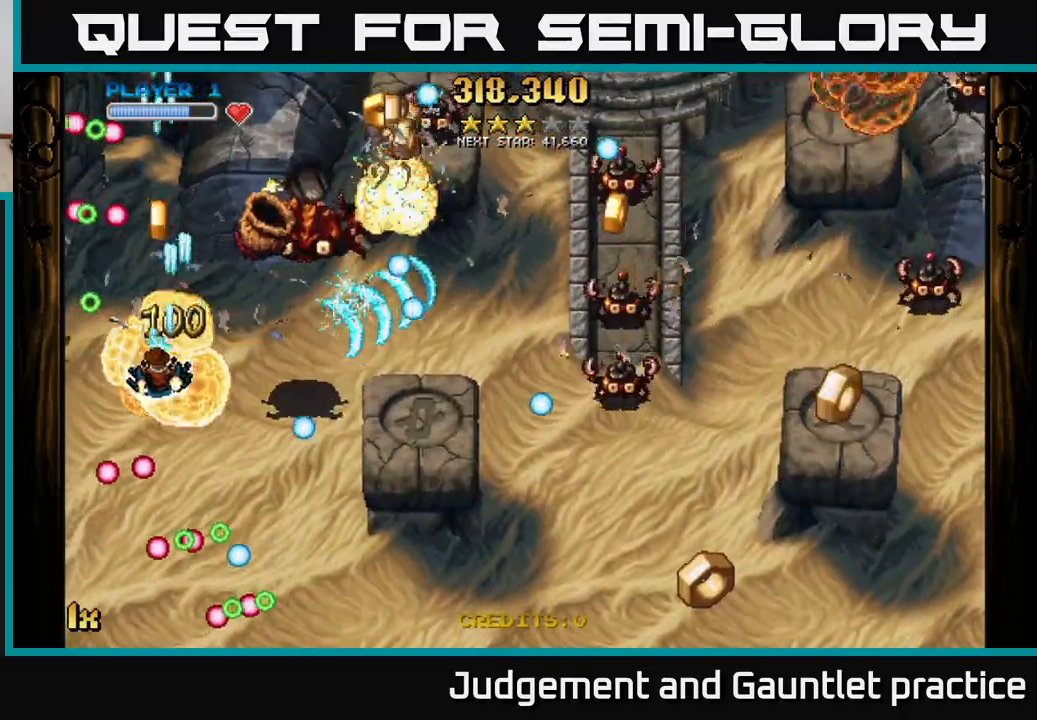
{"buttons": ["A"], "left_stick": "down", "events": [[67, "left_stick", "right"], [233, "left_stick", "down"]]}
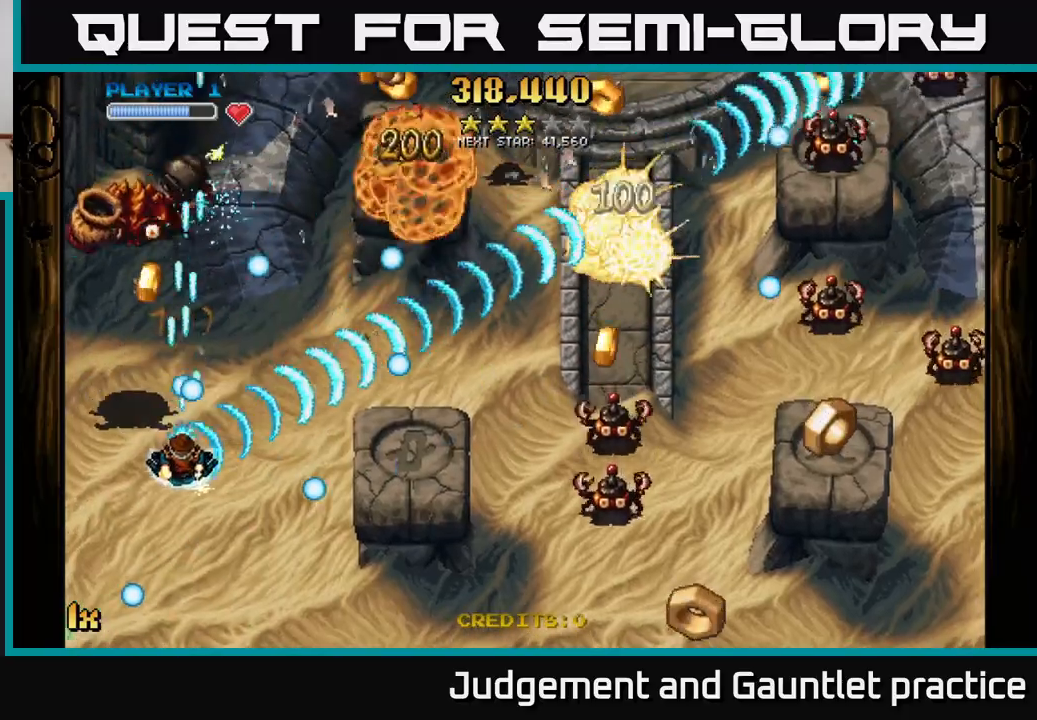
{"buttons": ["A"], "left_stick": "down-right", "events": [[100, "left_stick", "right"], [217, "X", "down"], [233, "left_stick", "down-right"], [333, "X", "up"]]}
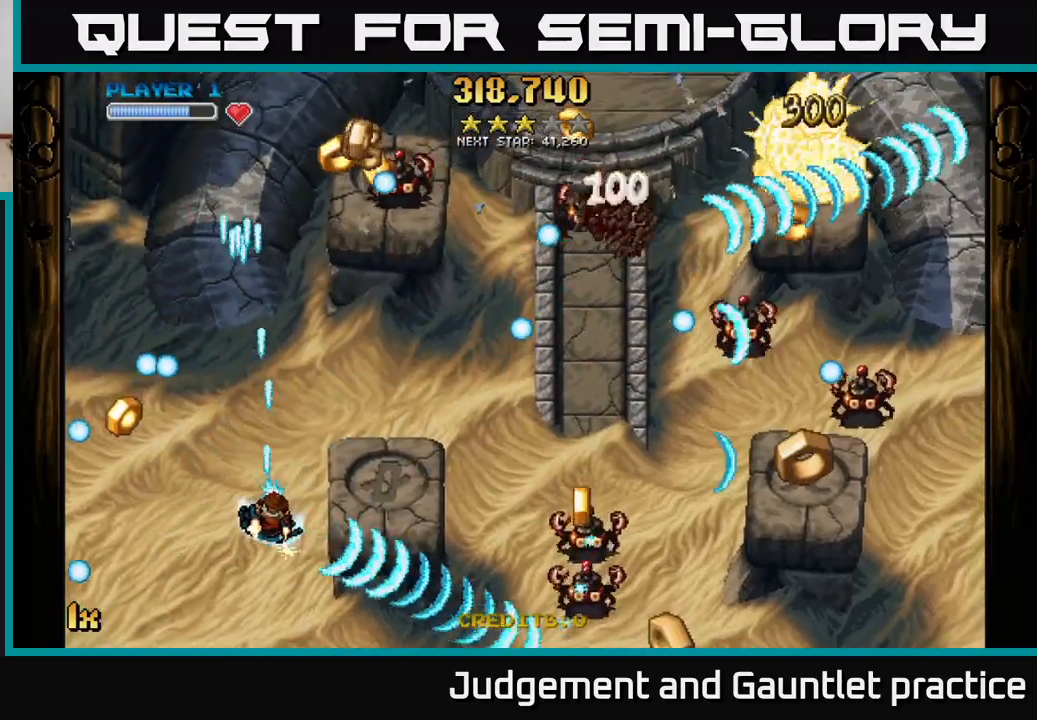
{"buttons": ["A", "X"], "left_stick": "right", "events": [[250, "left_stick", "right"], [317, "X", "down"]]}